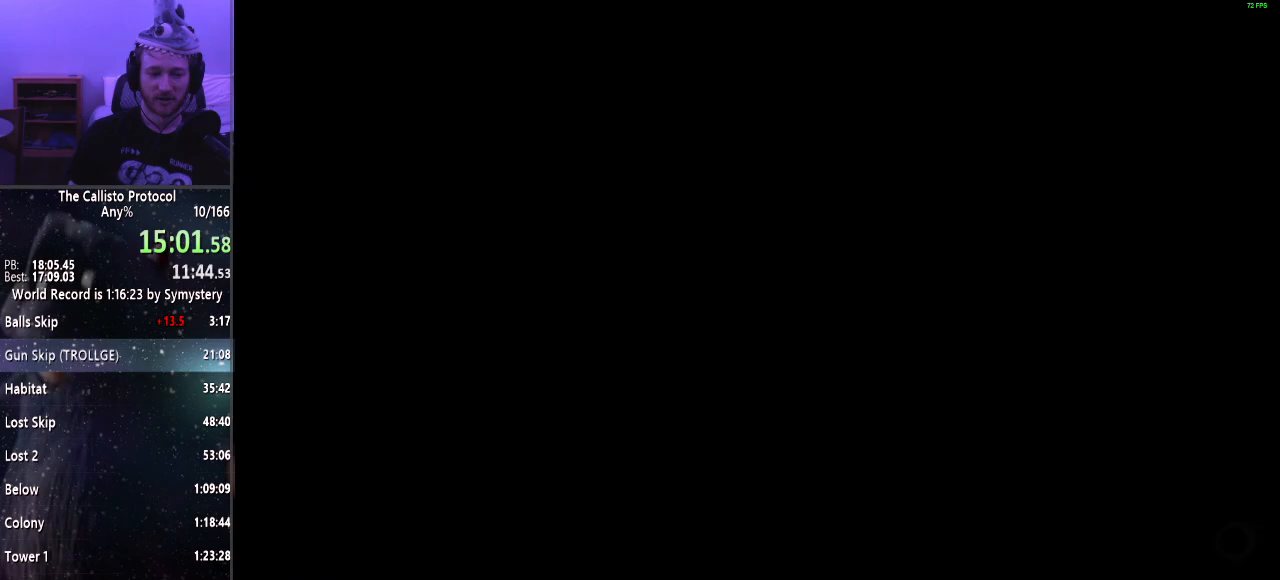
Gameplay with keyboard and mouse; each line is a JSON object with the keys and mouse buttons held at the frame after it. "events" lists presses ("down") and releases ("up") of "a", "alt", "c", "ctrl", "d", "e", "f", "q", "r", "s", "shift", "space", "tab", "v", "w", "x", "z", "mouse_left", "mouse_middle", "mouse_right", "mouse_wheel_up" and "mouse_wheel_down" between this image and that frame as [ms after this image, input, new state], when the widget could be followed in between. "mouse_left", "mouse_middle", "mouse_right", "mouse_wheel_up", "mouse_wheel_down" = the "left", "middle", "right", "wheel_up", "wheel_down" buttons of the "mouse" list. No other keys are recorded. Mouse movement is not recorded.
{"keys": ["shift", "w"], "mouse": [], "events": [[283, "w", "down"], [333, "shift", "down"]]}
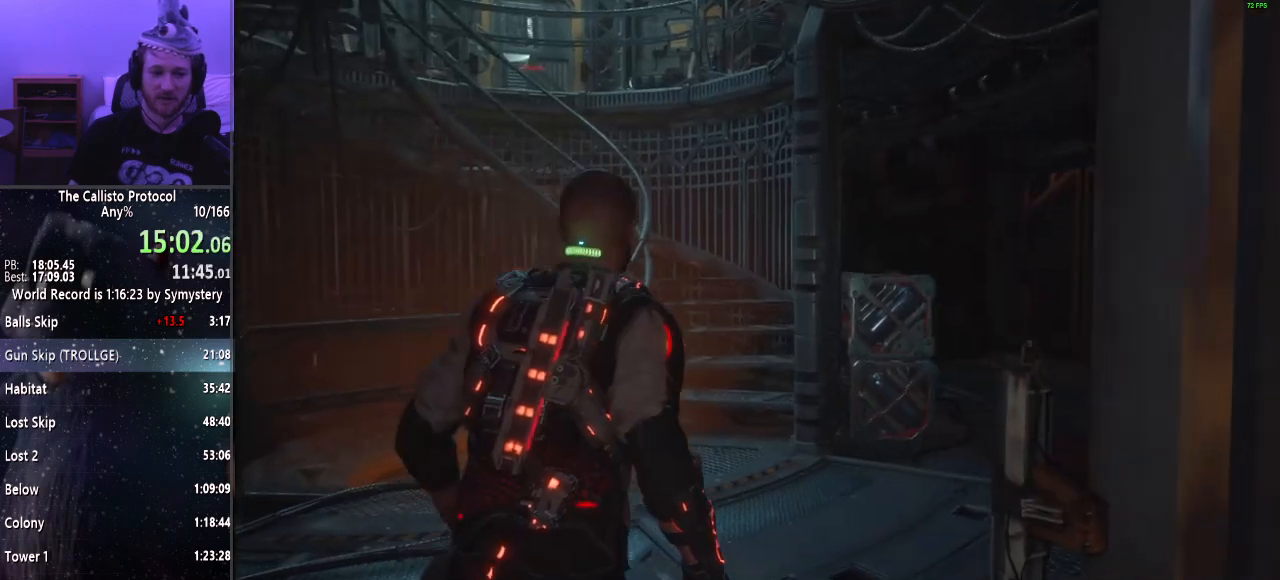
{"keys": ["shift", "w"], "mouse": [], "events": []}
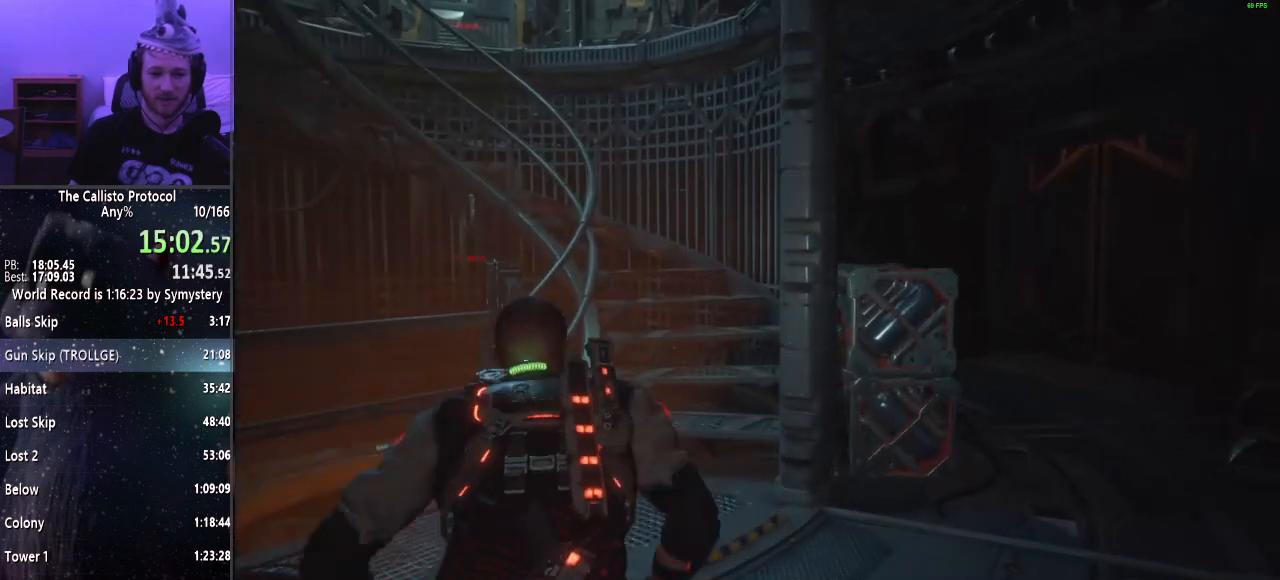
{"keys": ["shift", "w"], "mouse": [], "events": []}
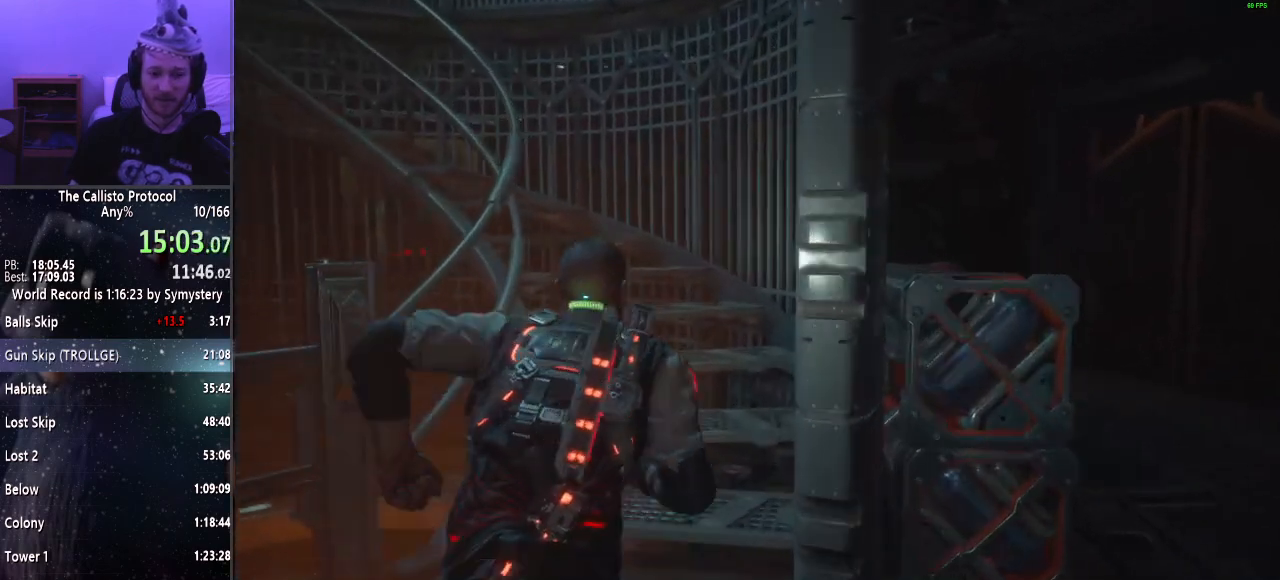
{"keys": ["shift", "w"], "mouse": [], "events": []}
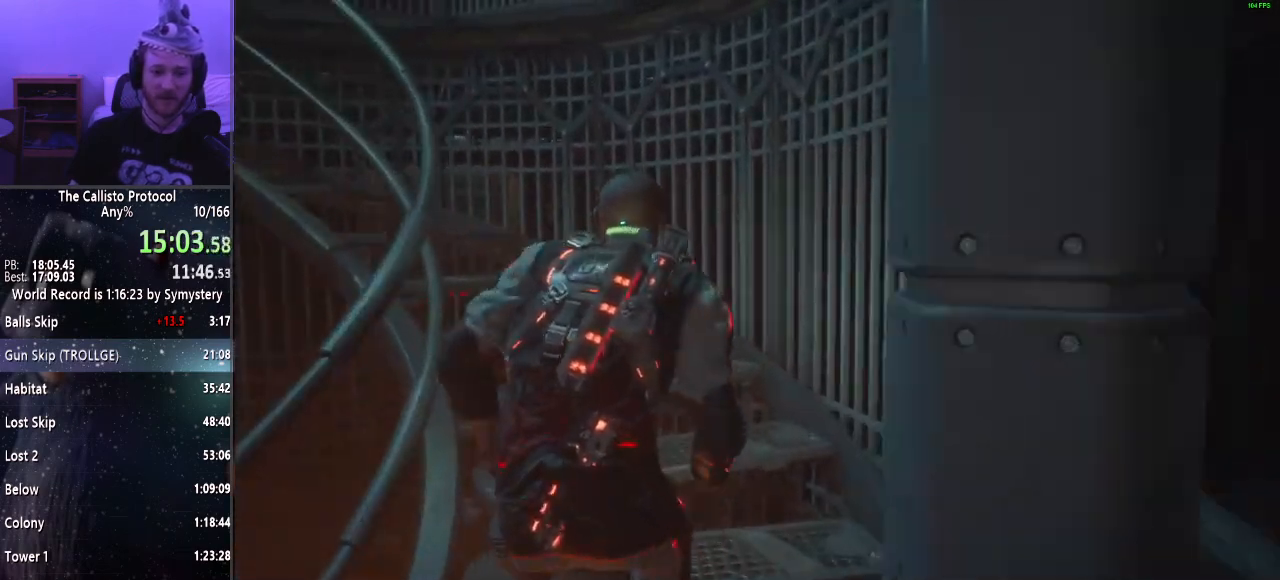
{"keys": ["shift", "w"], "mouse": [], "events": []}
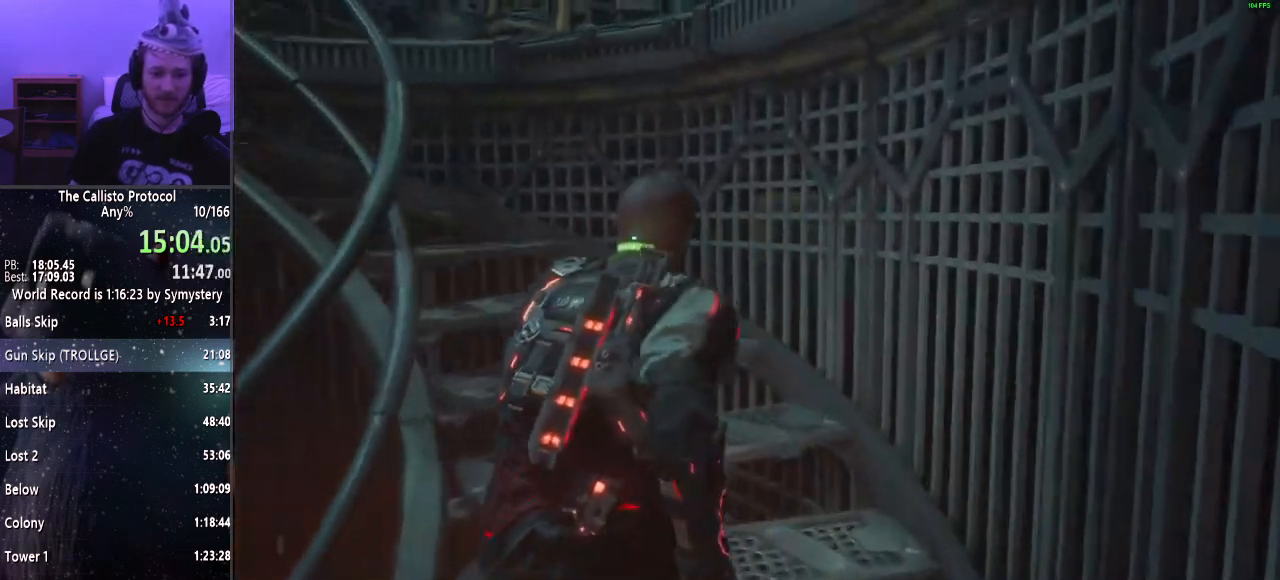
{"keys": ["shift", "w"], "mouse": [], "events": []}
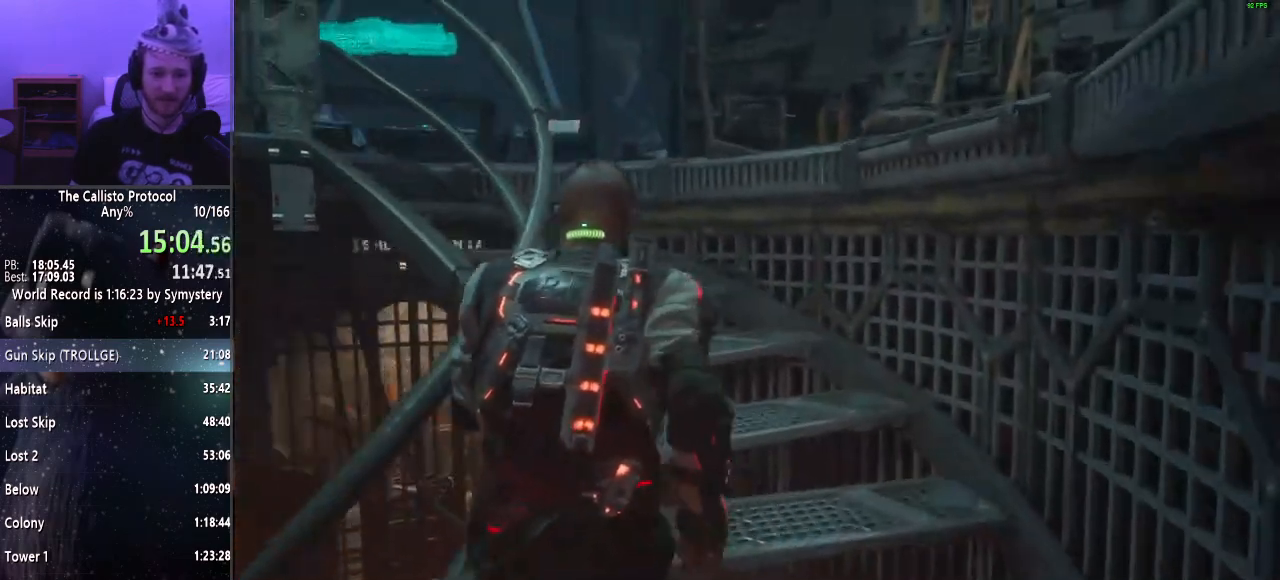
{"keys": ["shift", "w"], "mouse": [], "events": []}
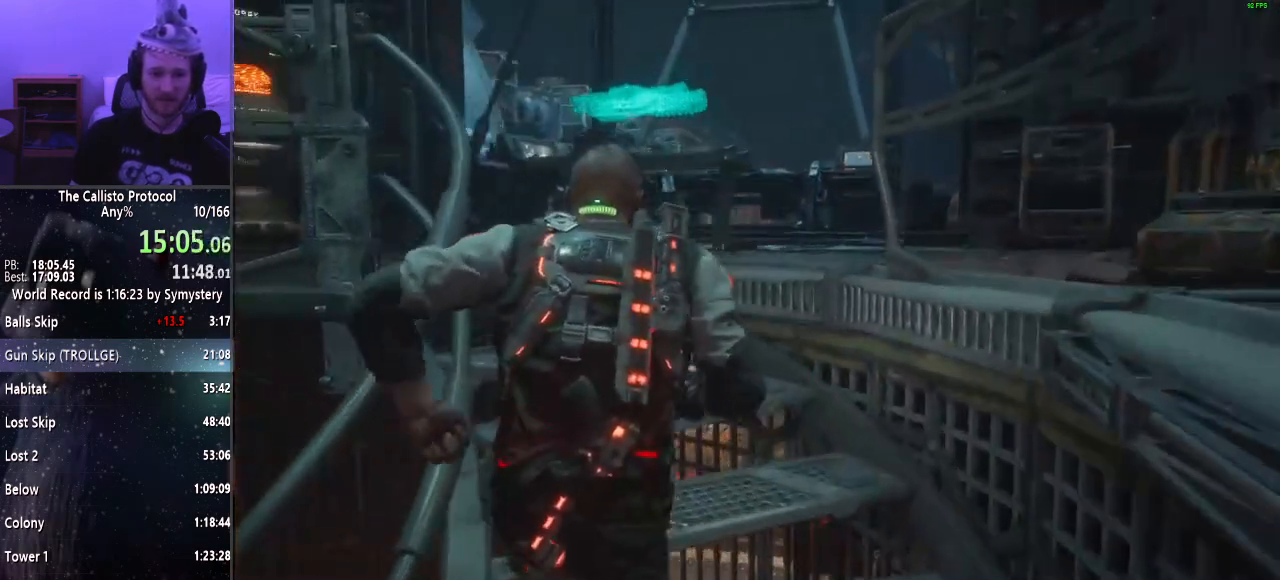
{"keys": ["shift", "w"], "mouse": [], "events": []}
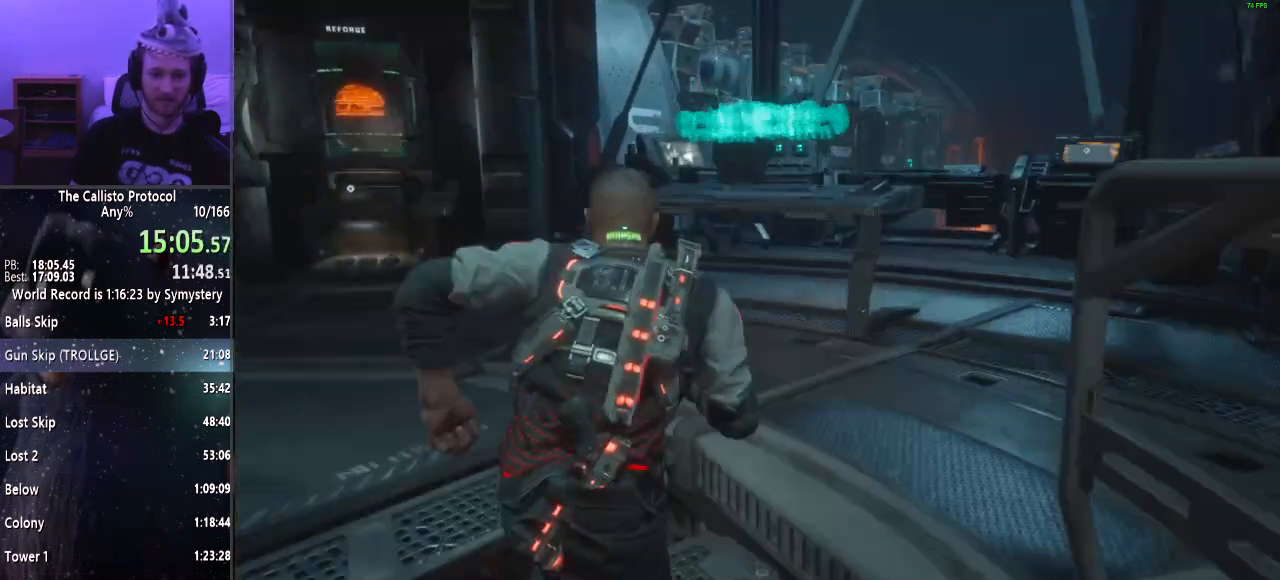
{"keys": ["shift", "w"], "mouse": [], "events": []}
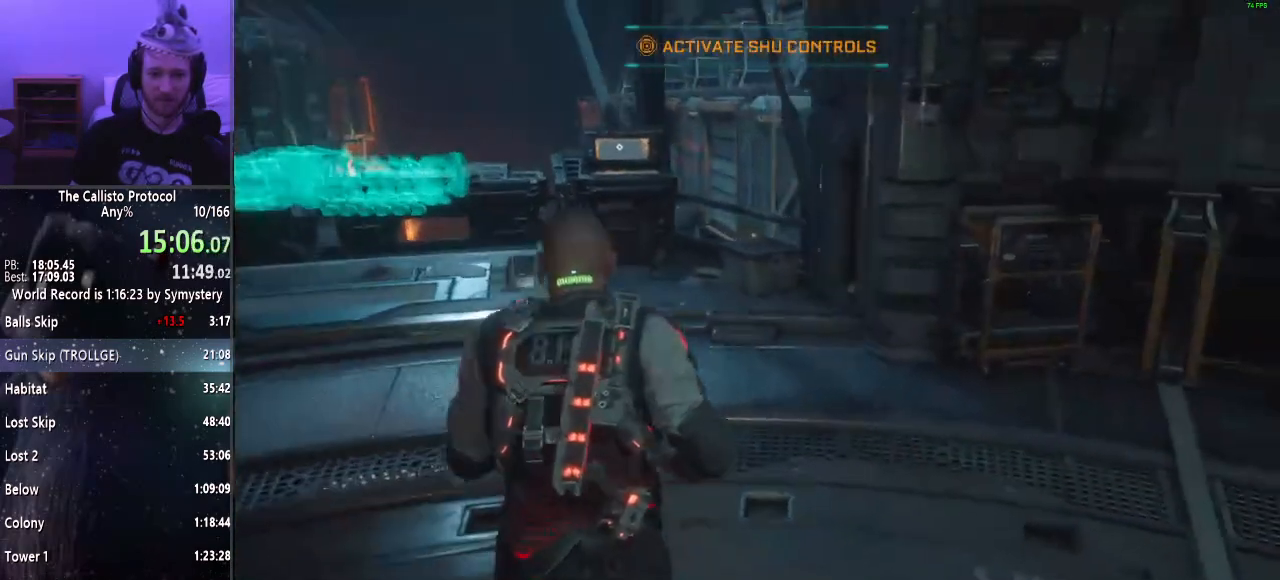
{"keys": ["shift", "w"], "mouse": [], "events": []}
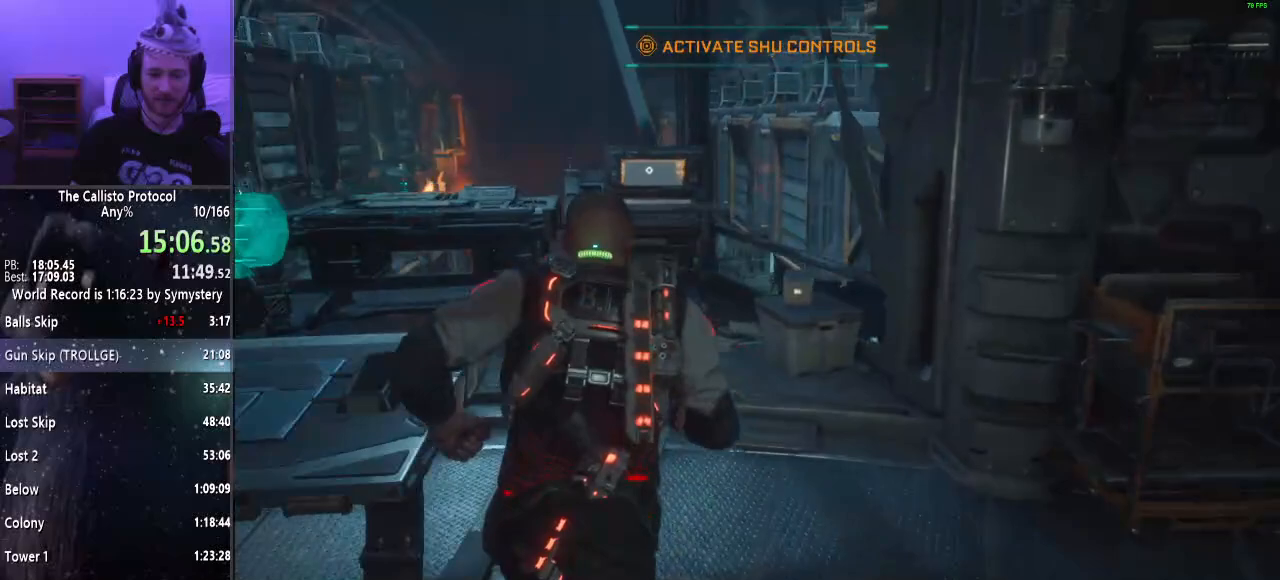
{"keys": ["shift", "w"], "mouse": [], "events": []}
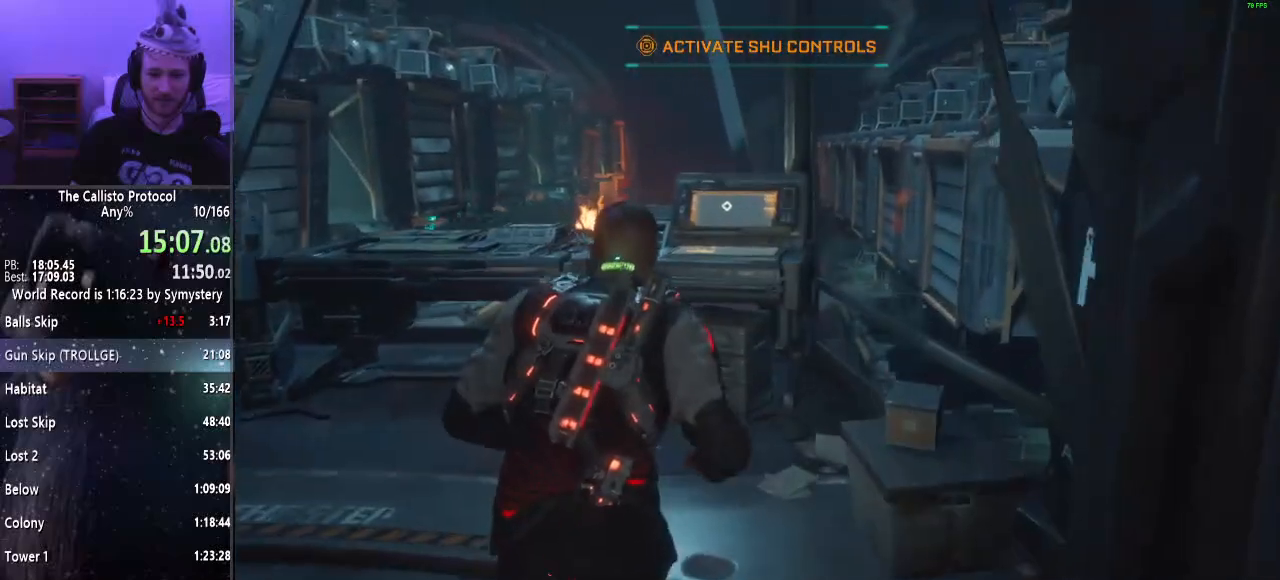
{"keys": ["e", "shift", "w"], "mouse": [], "events": [[500, "e", "down"]]}
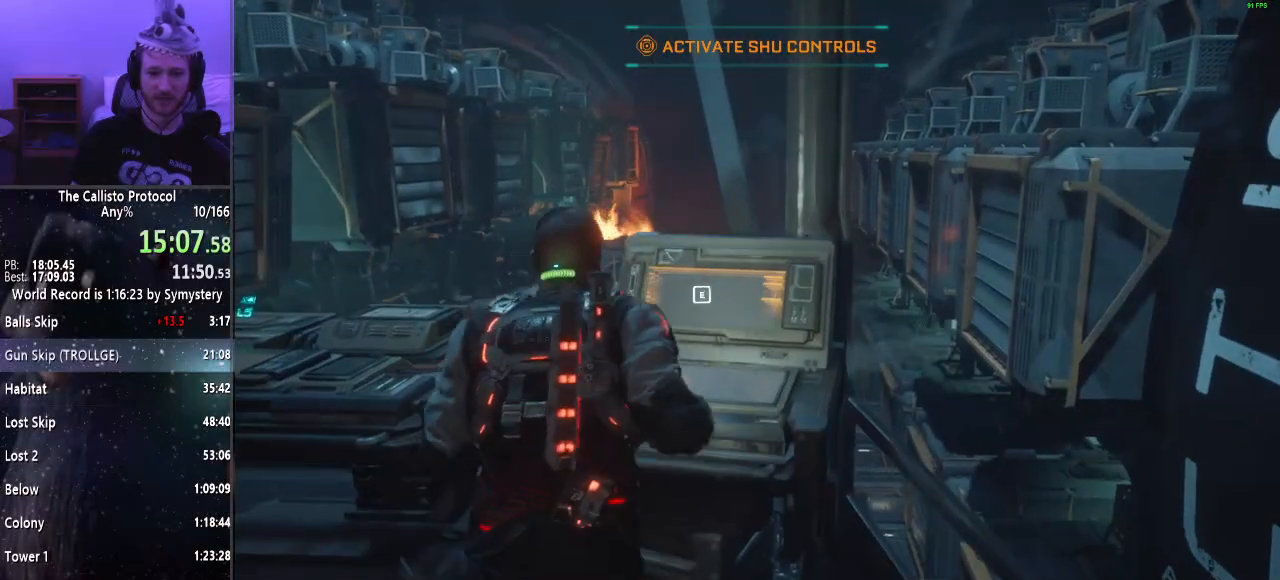
{"keys": [], "mouse": [], "events": [[83, "e", "up"], [133, "w", "up"], [233, "shift", "up"]]}
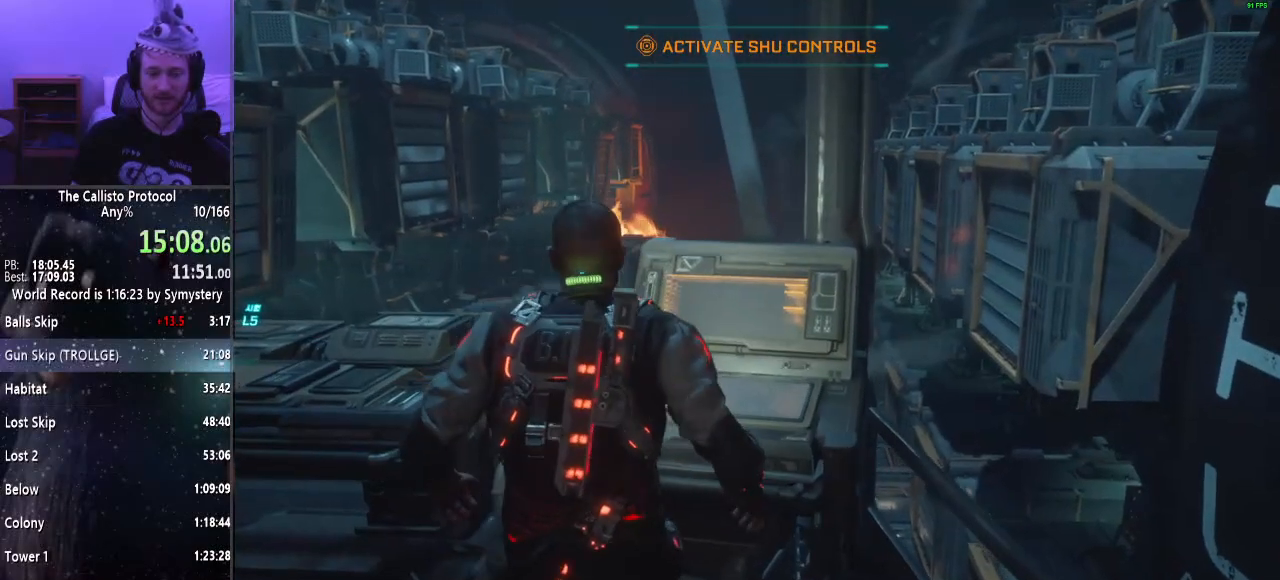
{"keys": [], "mouse": [], "events": []}
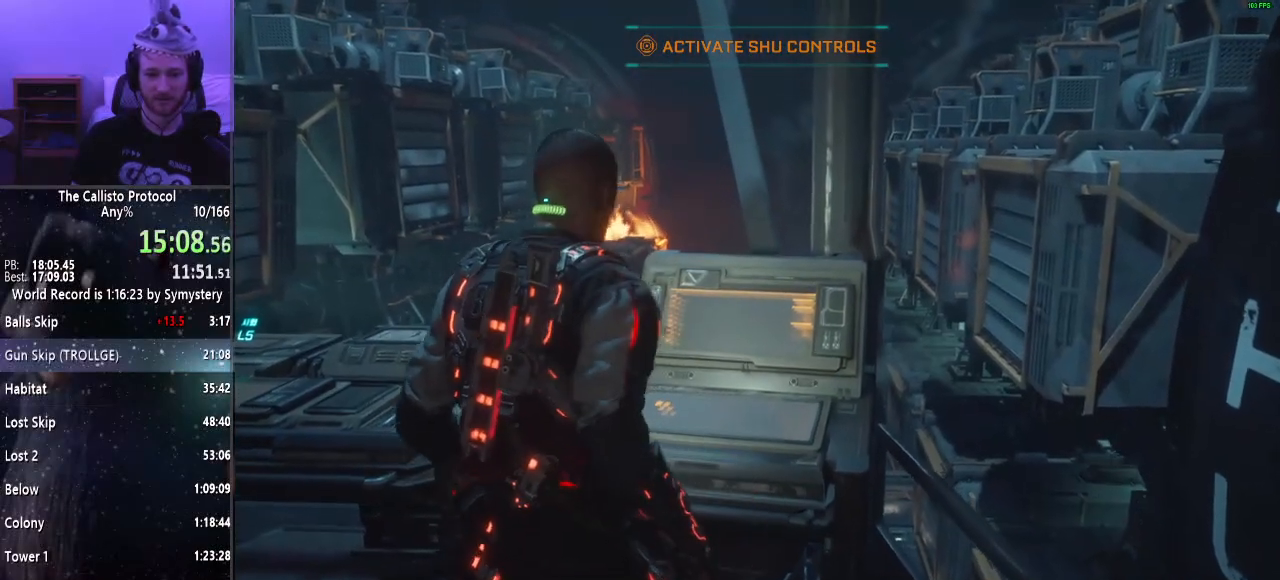
{"keys": [], "mouse": [], "events": []}
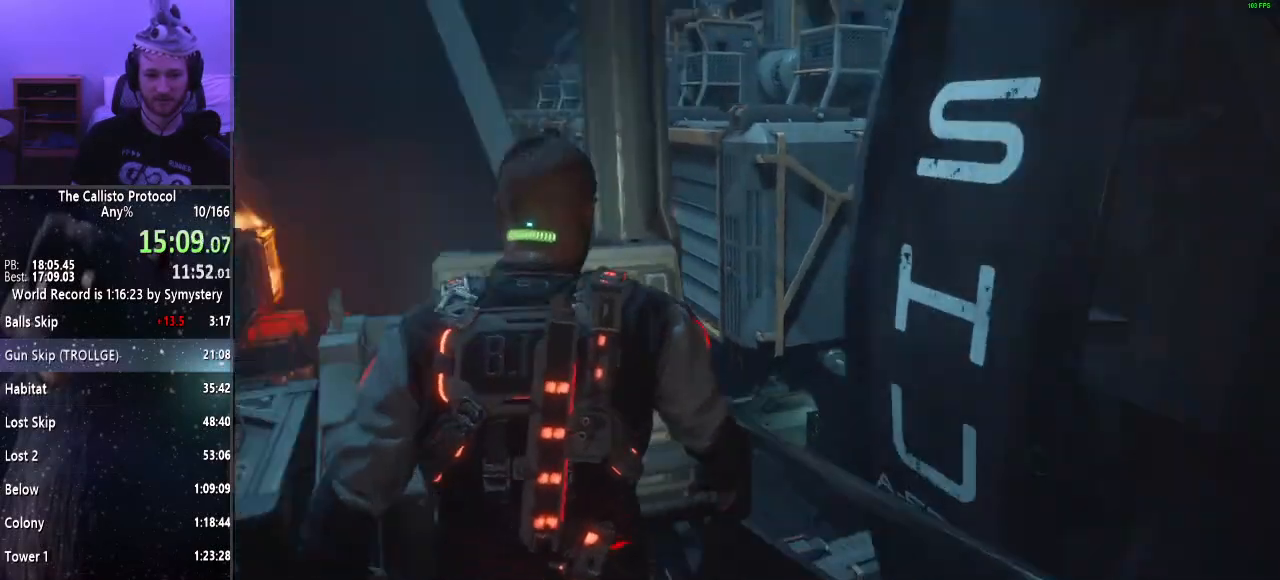
{"keys": [], "mouse": [], "events": []}
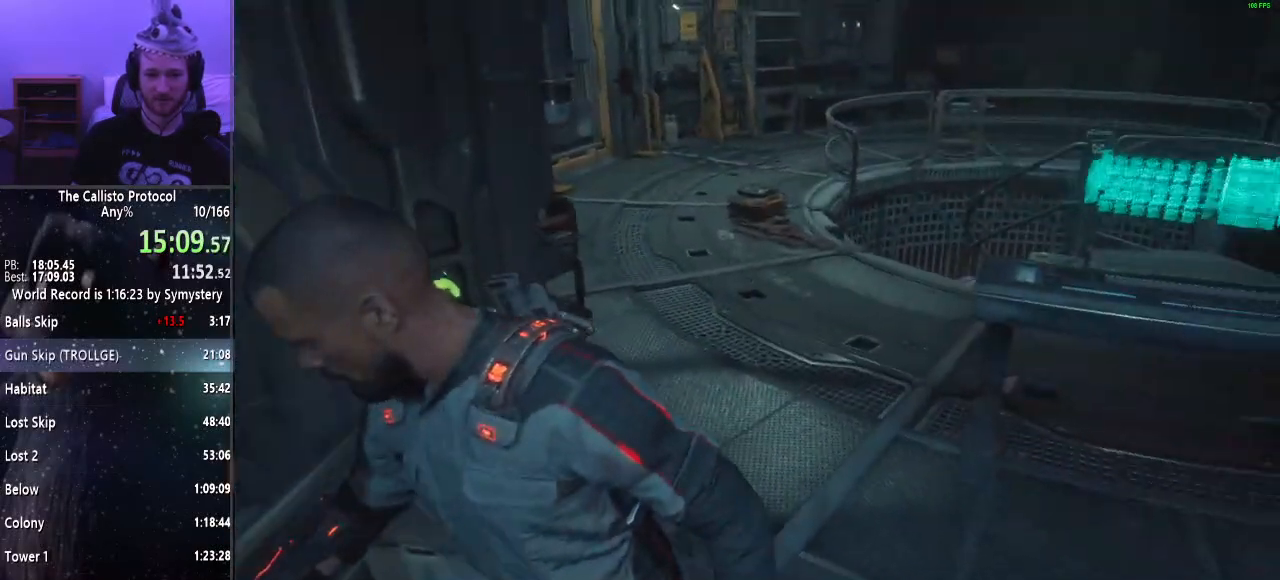
{"keys": ["shift", "w"], "mouse": [], "events": [[100, "w", "down"], [150, "shift", "down"]]}
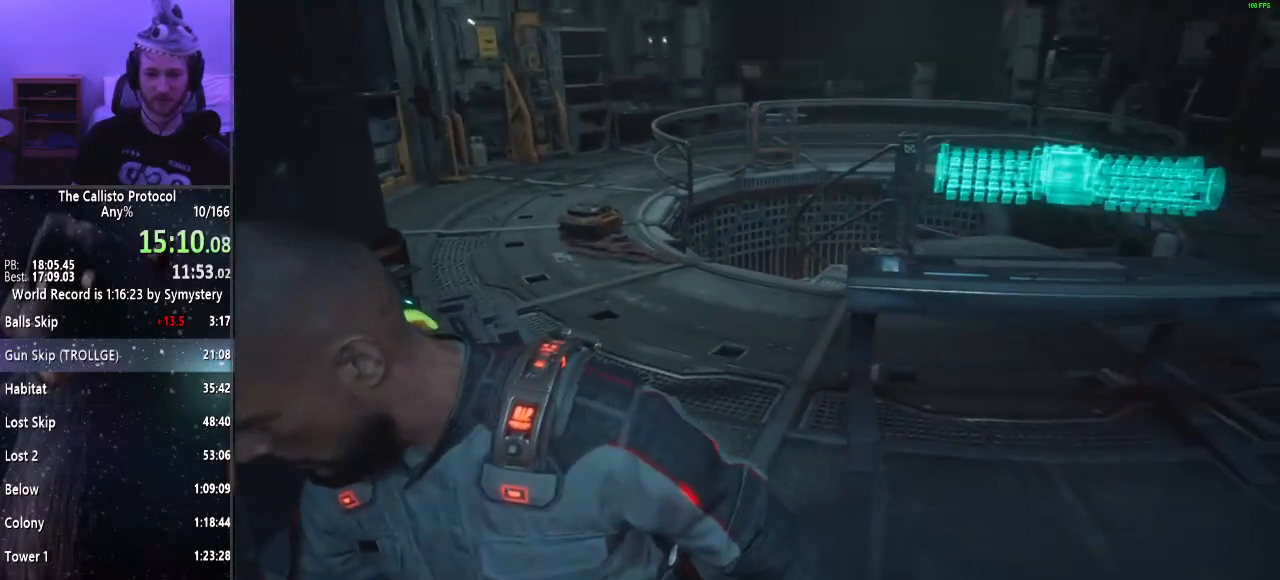
{"keys": ["shift", "w"], "mouse": [], "events": []}
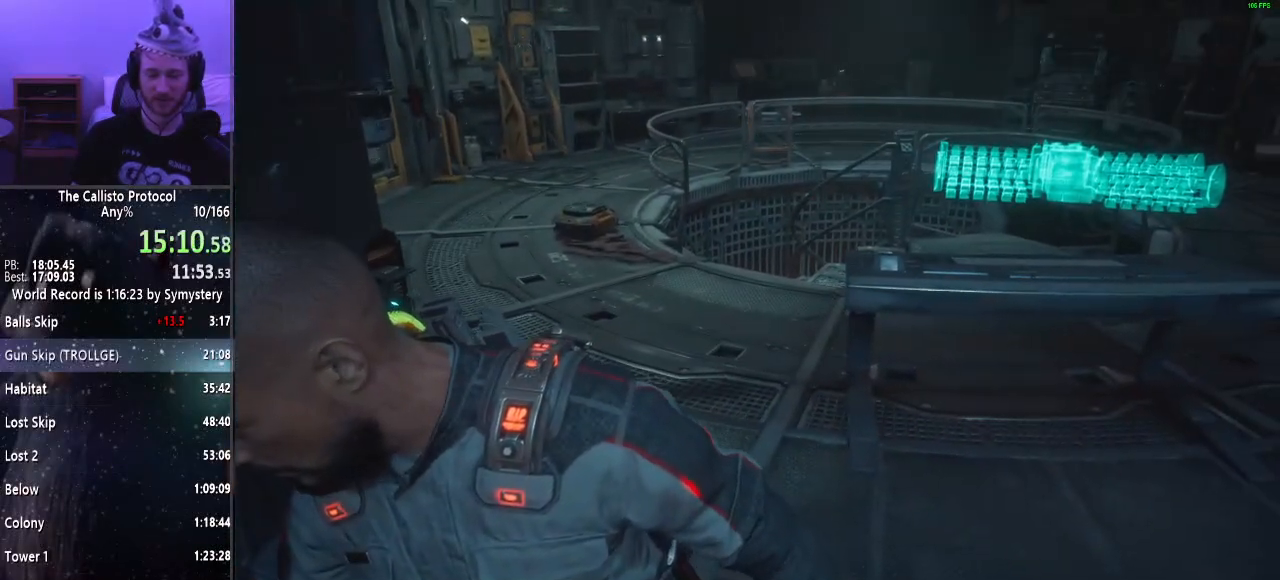
{"keys": ["shift", "w"], "mouse": [], "events": []}
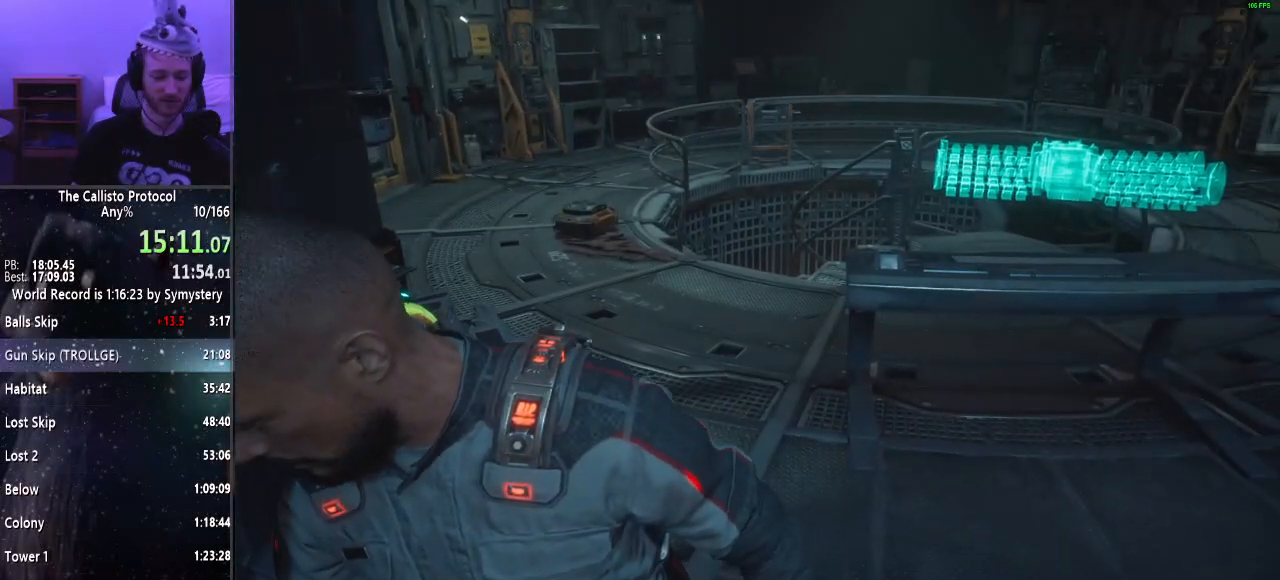
{"keys": ["shift", "w"], "mouse": [], "events": []}
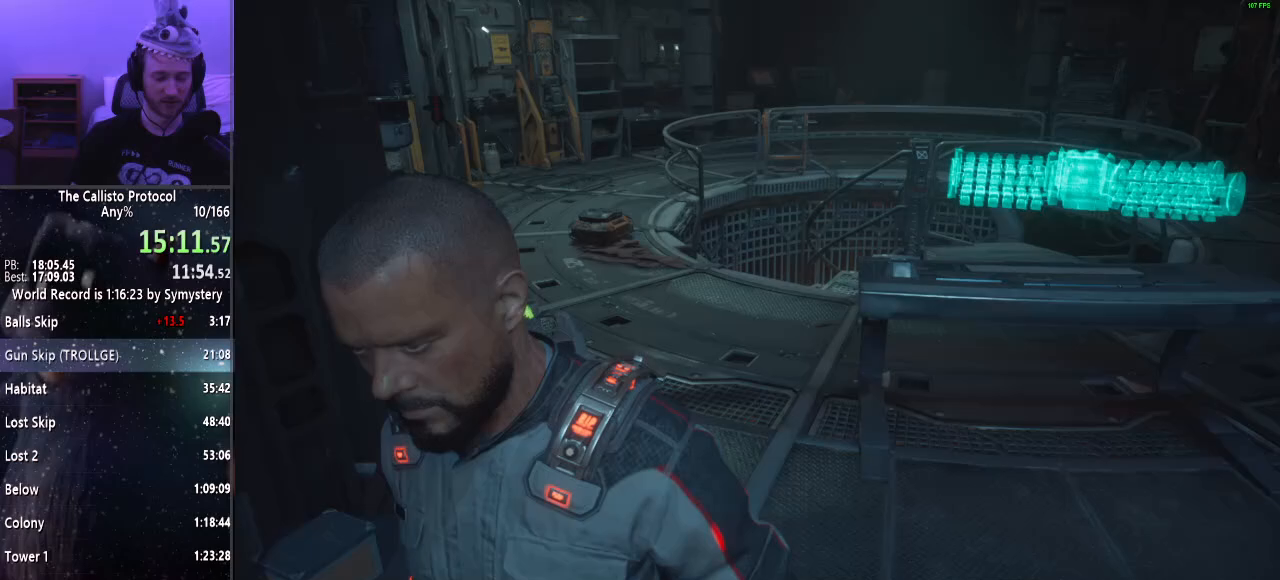
{"keys": ["shift", "w"], "mouse": [], "events": []}
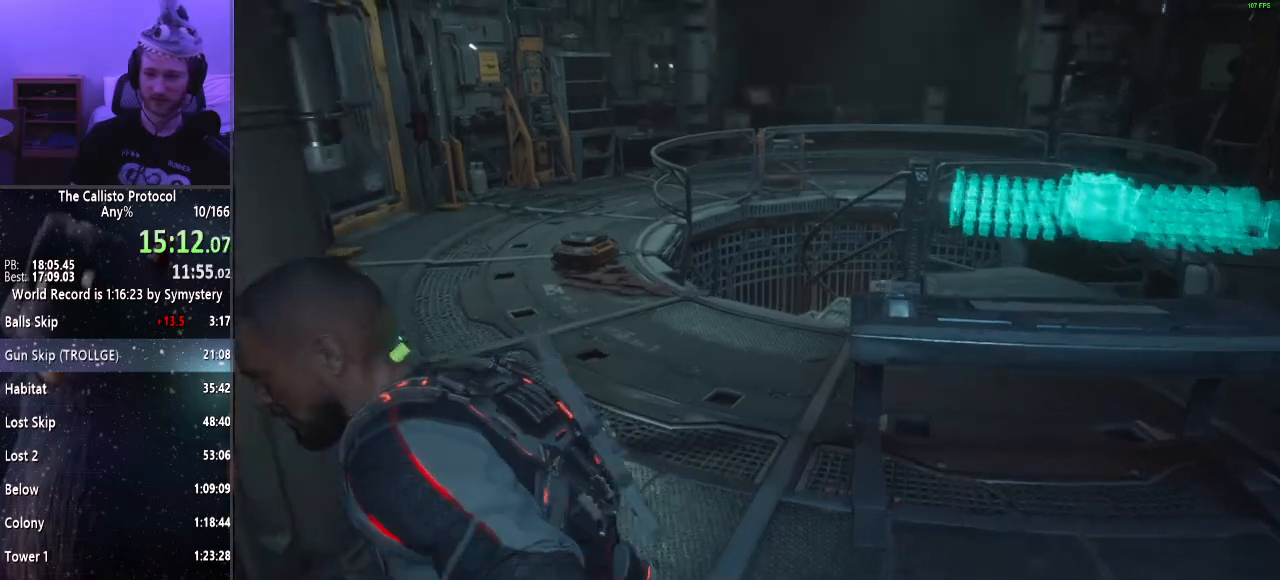
{"keys": ["shift", "w"], "mouse": [], "events": []}
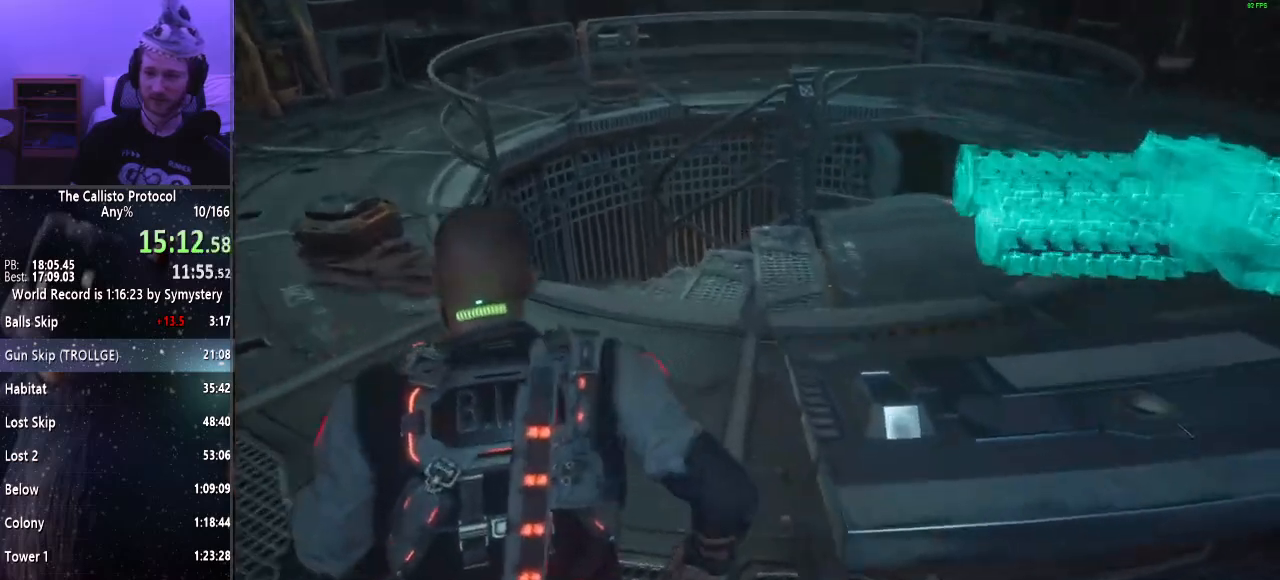
{"keys": ["shift", "w"], "mouse": [], "events": []}
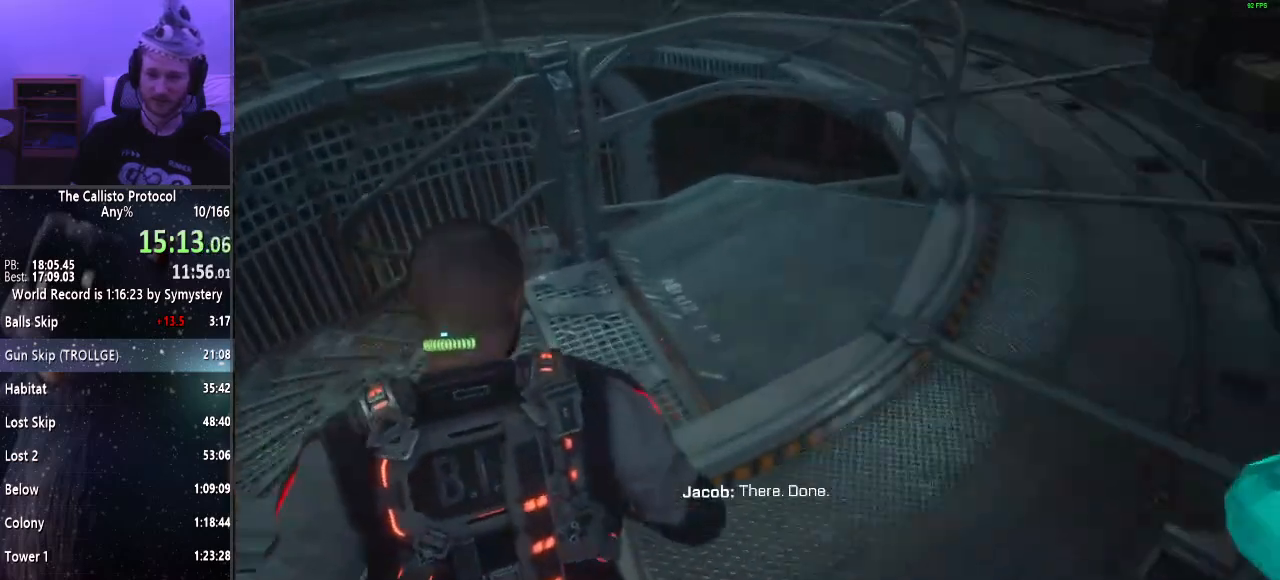
{"keys": ["shift", "w"], "mouse": [], "events": []}